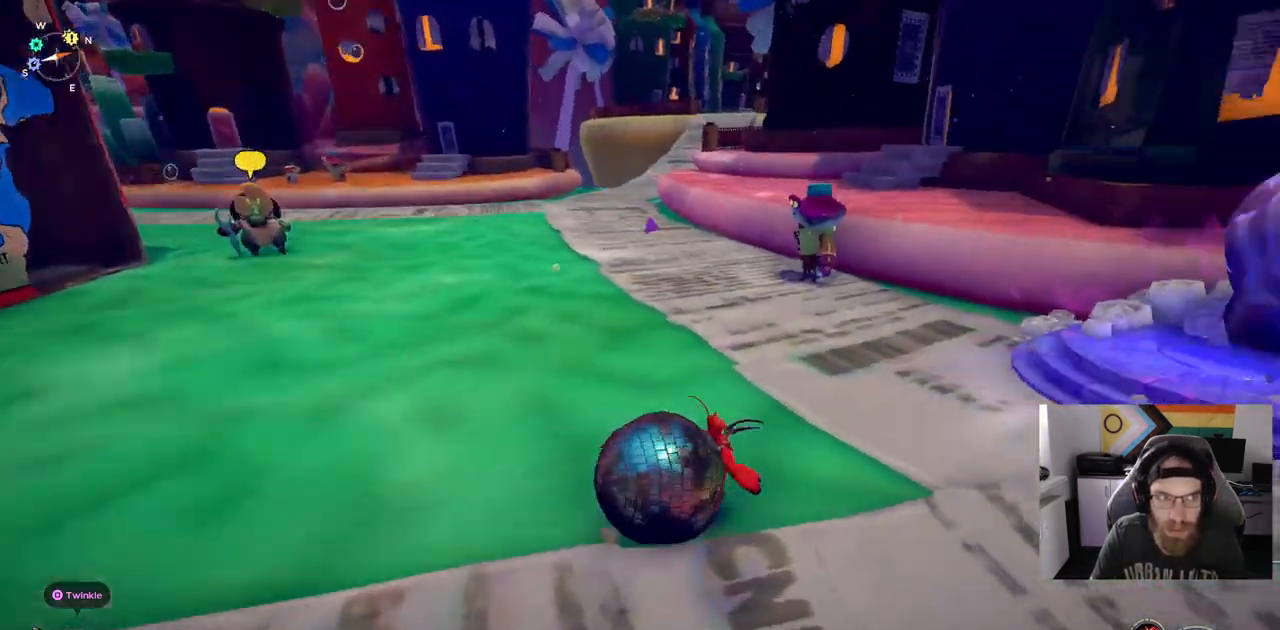
Gameplay with a controller (PlayStation layout); each line is a JSON object with the inputs held at the frame after it. "events" lists button and stick changes between this image and that frame as [ms after this image, input, new state], when the widget could be followed in between. Not read: CROSS L3.
{"buttons": ["CIRCLE"], "left_stick": "up-right", "right_stick": "center", "events": [[300, "right_stick", "center"], [417, "CIRCLE", "down"]]}
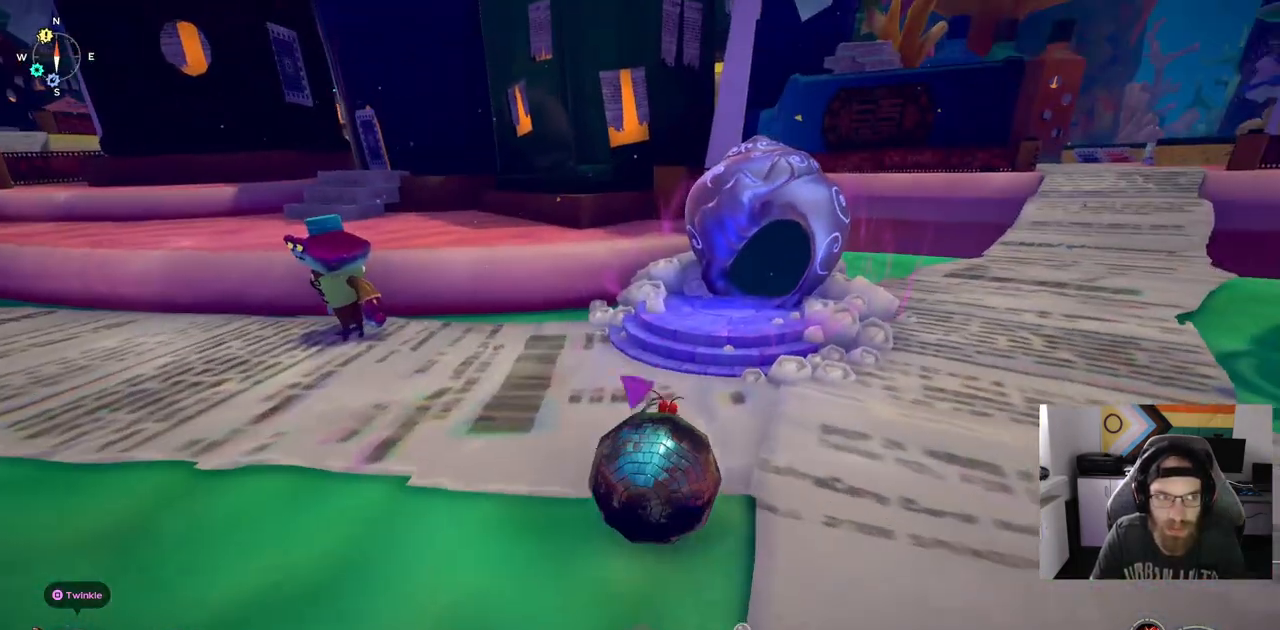
{"buttons": ["CIRCLE"], "left_stick": "up", "right_stick": "center", "events": [[250, "left_stick", "up"]]}
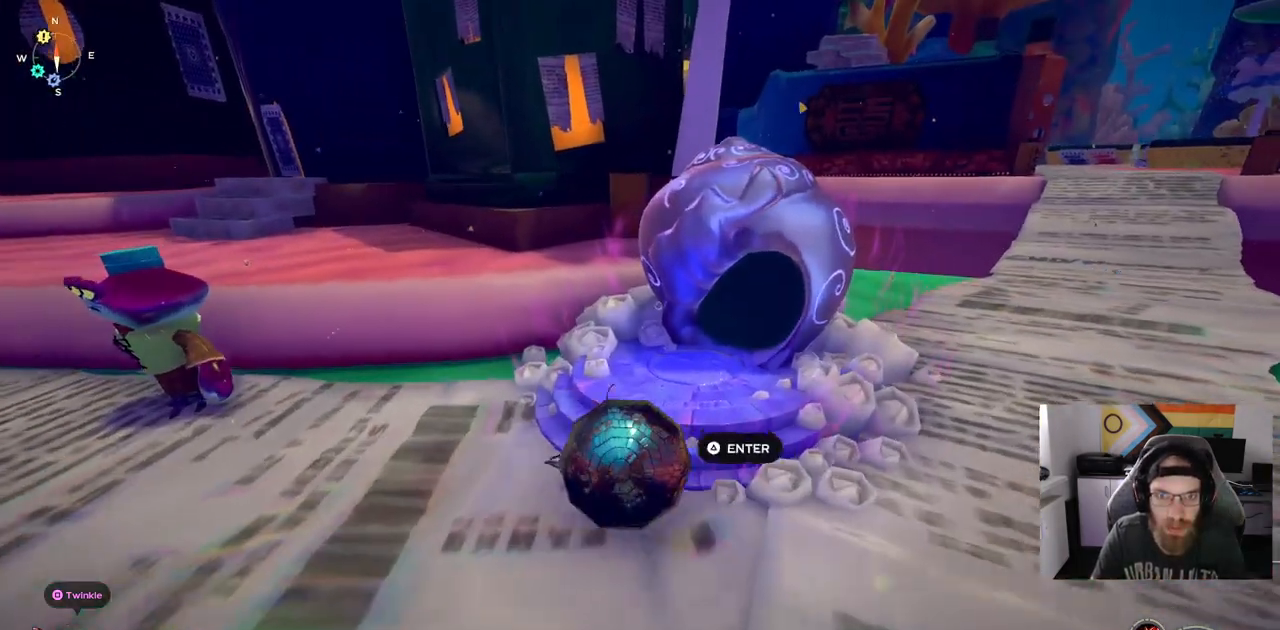
{"buttons": ["CIRCLE"], "left_stick": "up", "right_stick": "center", "events": []}
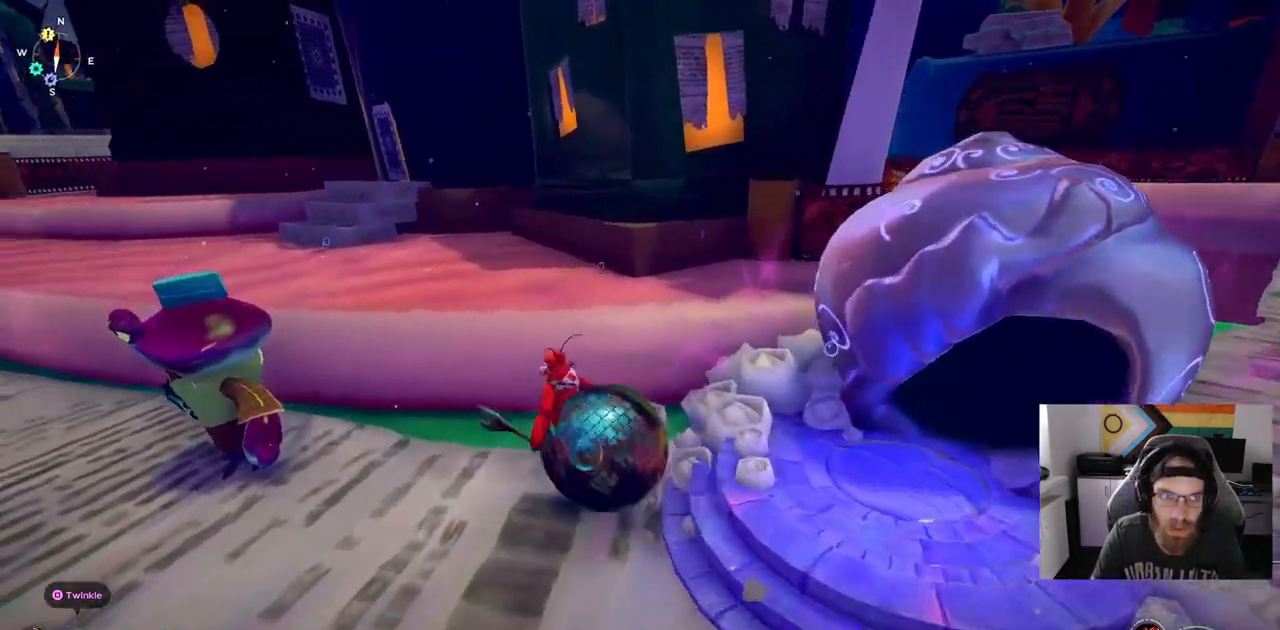
{"buttons": ["CIRCLE"], "left_stick": "up", "right_stick": "center", "events": [[100, "CIRCLE", "up"], [450, "CIRCLE", "down"]]}
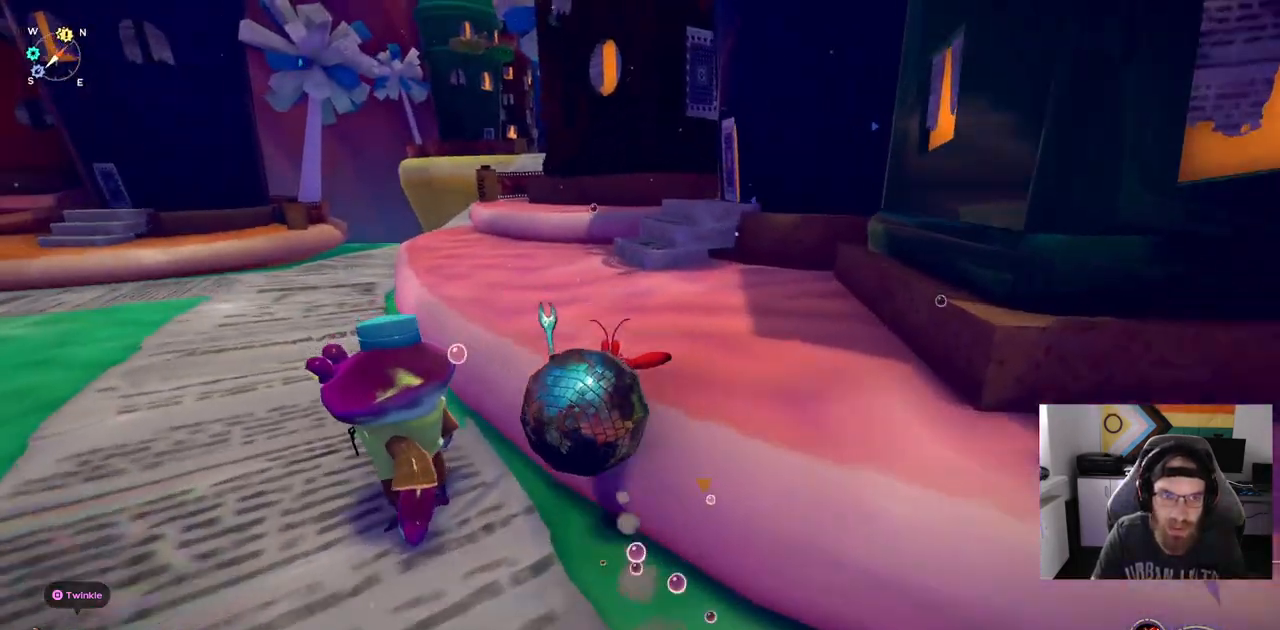
{"buttons": ["CIRCLE"], "left_stick": "up", "right_stick": "center", "events": []}
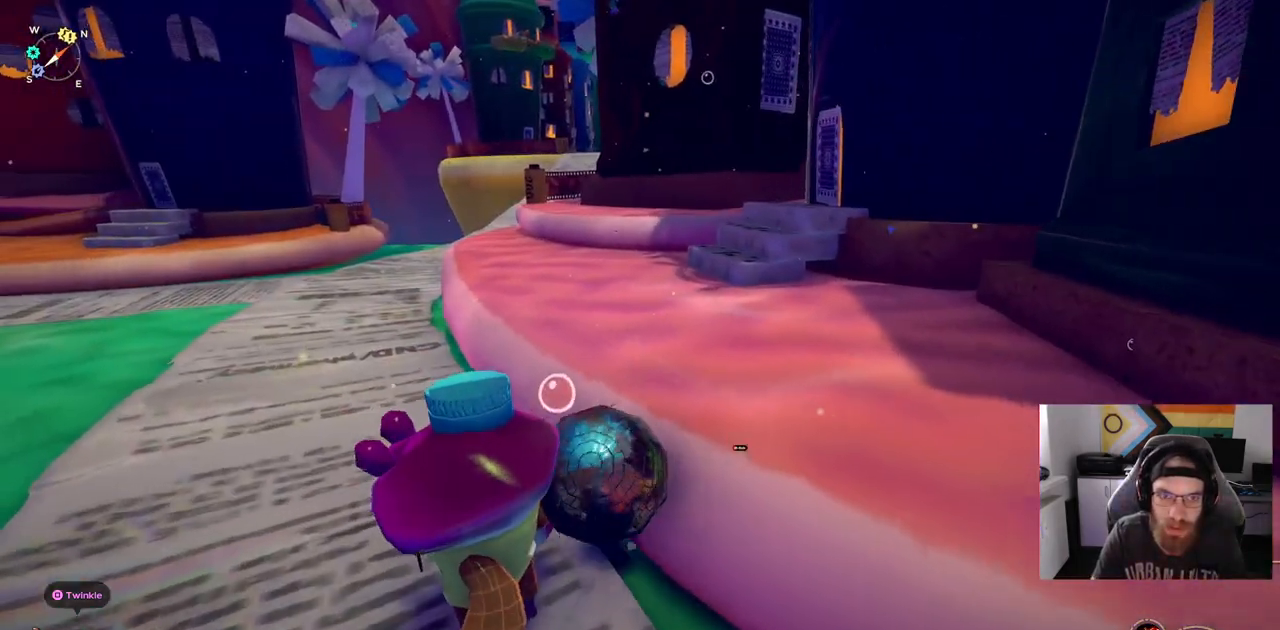
{"buttons": ["CIRCLE"], "left_stick": "up", "right_stick": "center", "events": []}
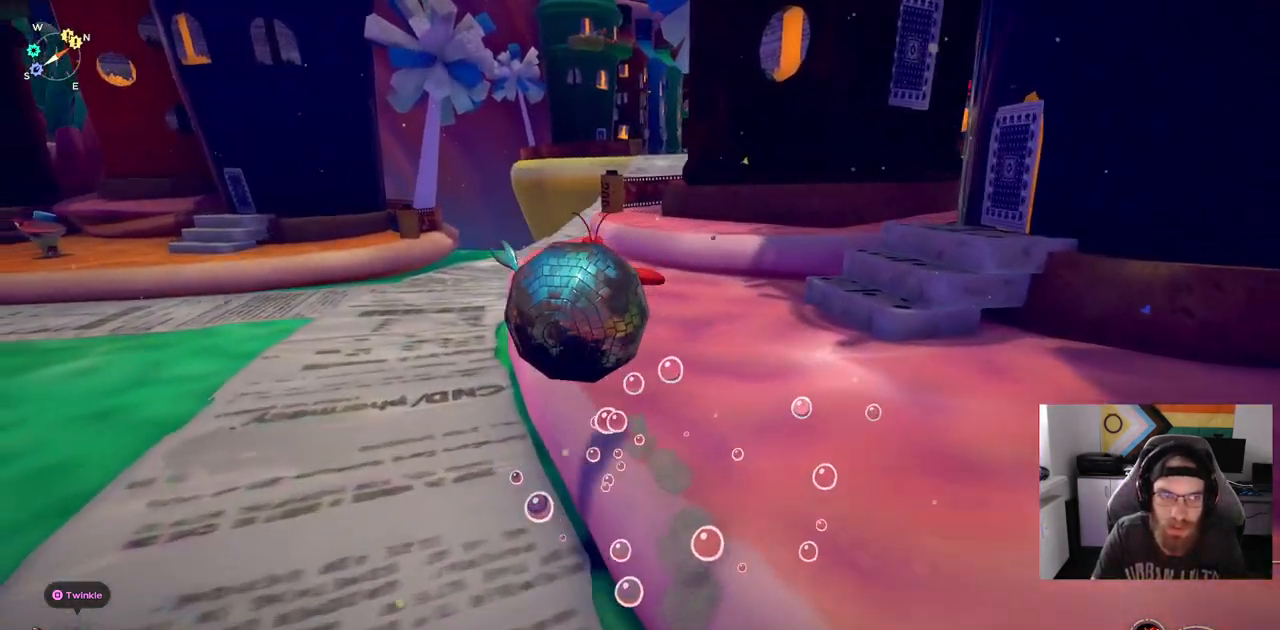
{"buttons": ["CIRCLE"], "left_stick": "up", "right_stick": "center", "events": []}
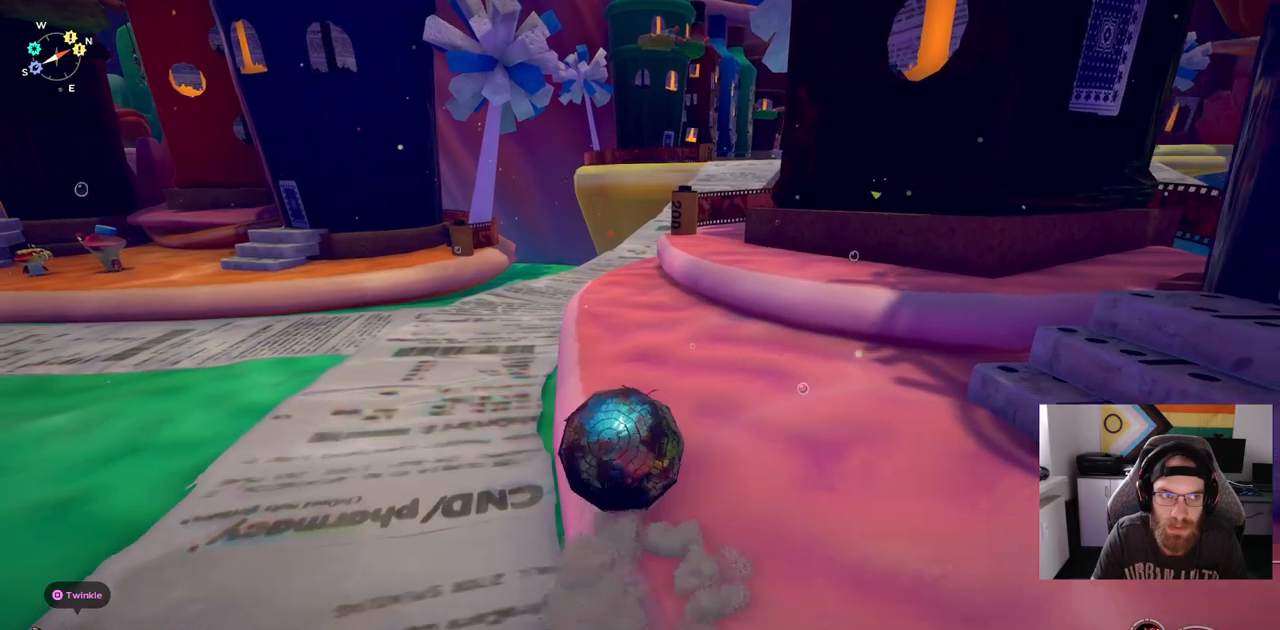
{"buttons": [], "left_stick": "up", "right_stick": "center", "events": [[33, "CIRCLE", "up"]]}
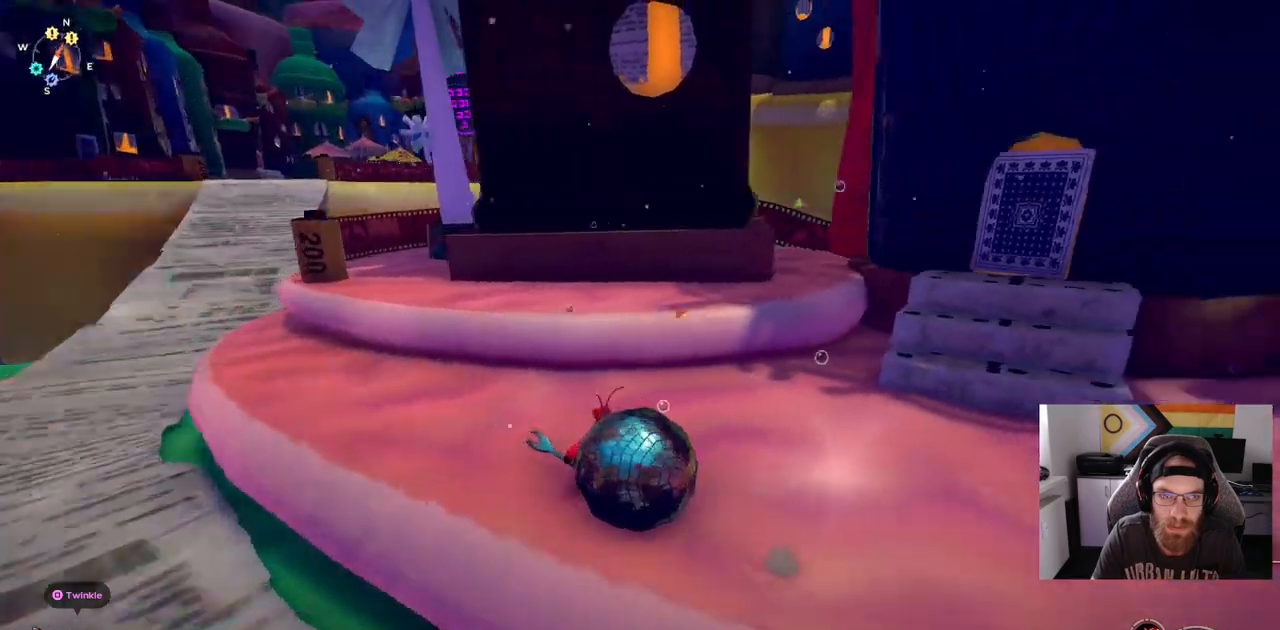
{"buttons": [], "left_stick": "up", "right_stick": "center", "events": []}
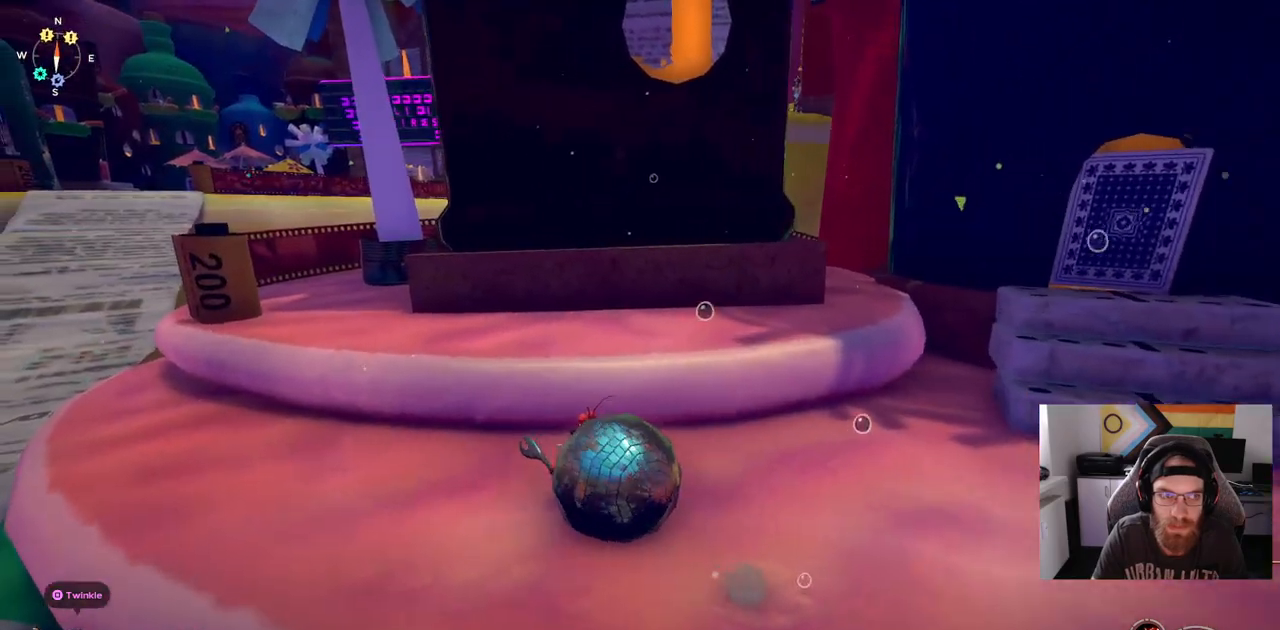
{"buttons": [], "left_stick": "up", "right_stick": "center", "events": []}
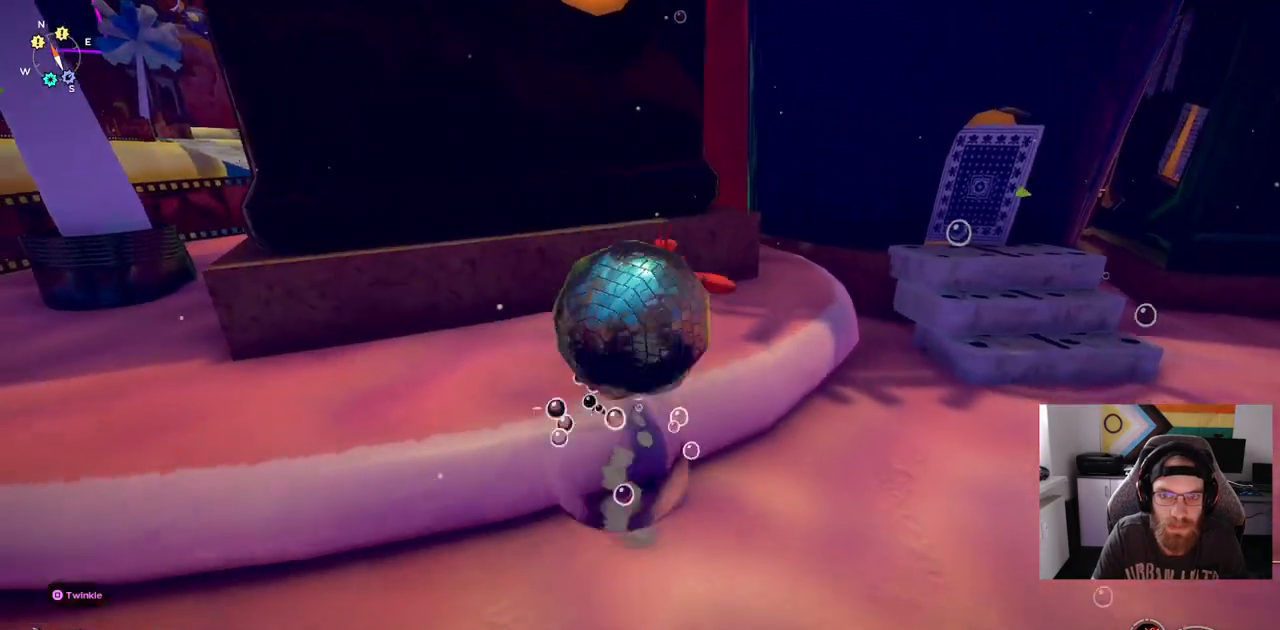
{"buttons": [], "left_stick": "up", "right_stick": "center", "events": []}
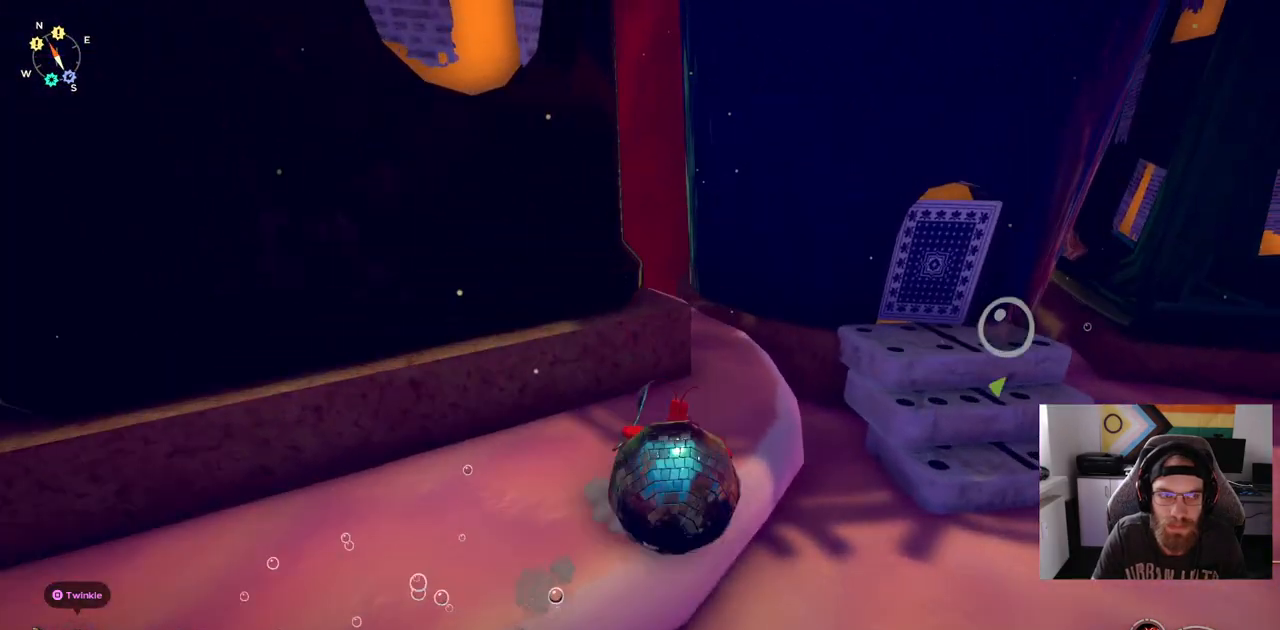
{"buttons": [], "left_stick": "up", "right_stick": "center", "events": []}
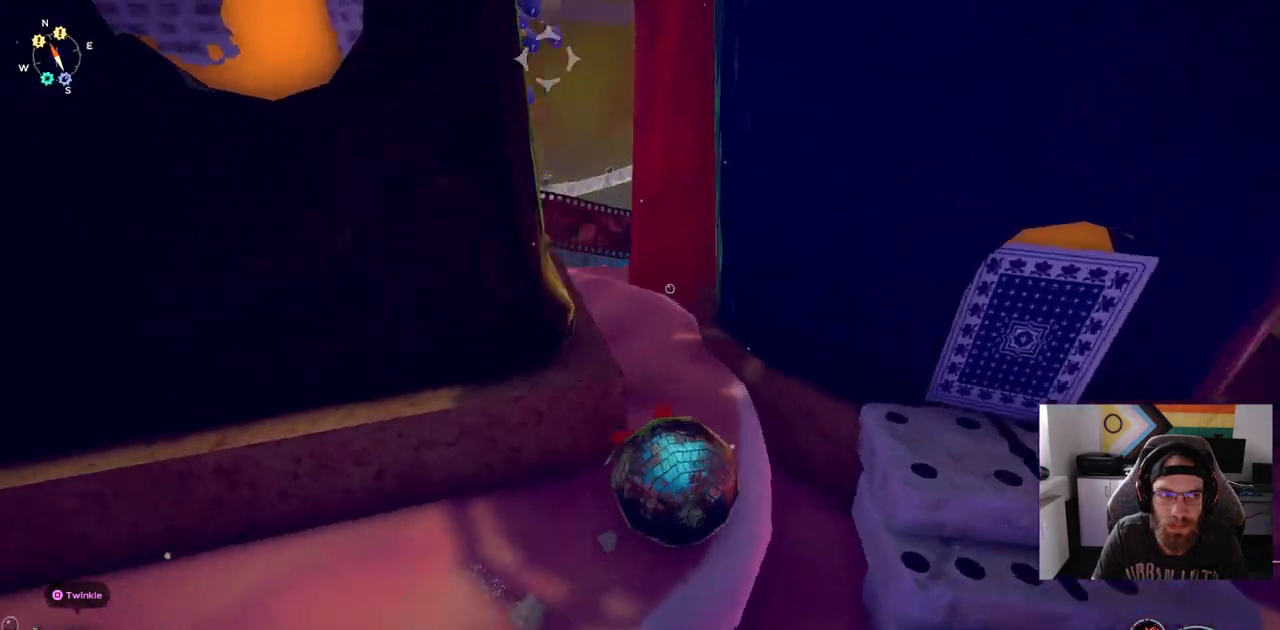
{"buttons": ["CIRCLE"], "left_stick": "up", "right_stick": "left", "events": [[67, "right_stick", "up-left"], [367, "right_stick", "left"], [483, "CIRCLE", "down"]]}
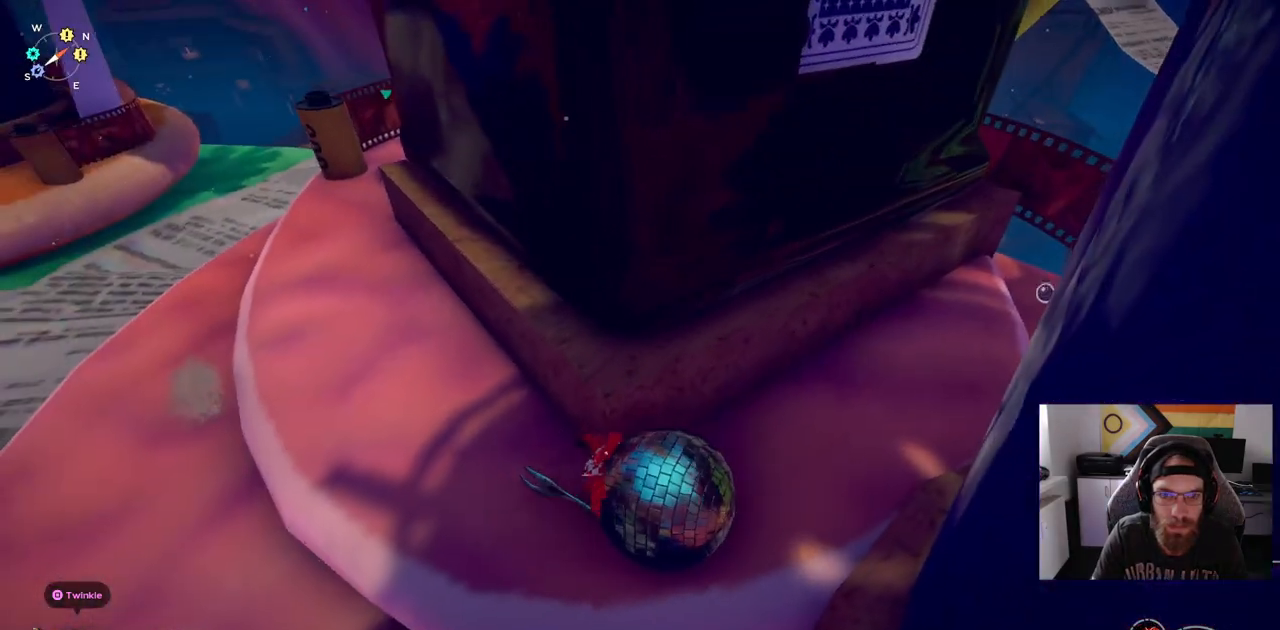
{"buttons": ["CIRCLE"], "left_stick": "up", "right_stick": "left", "events": []}
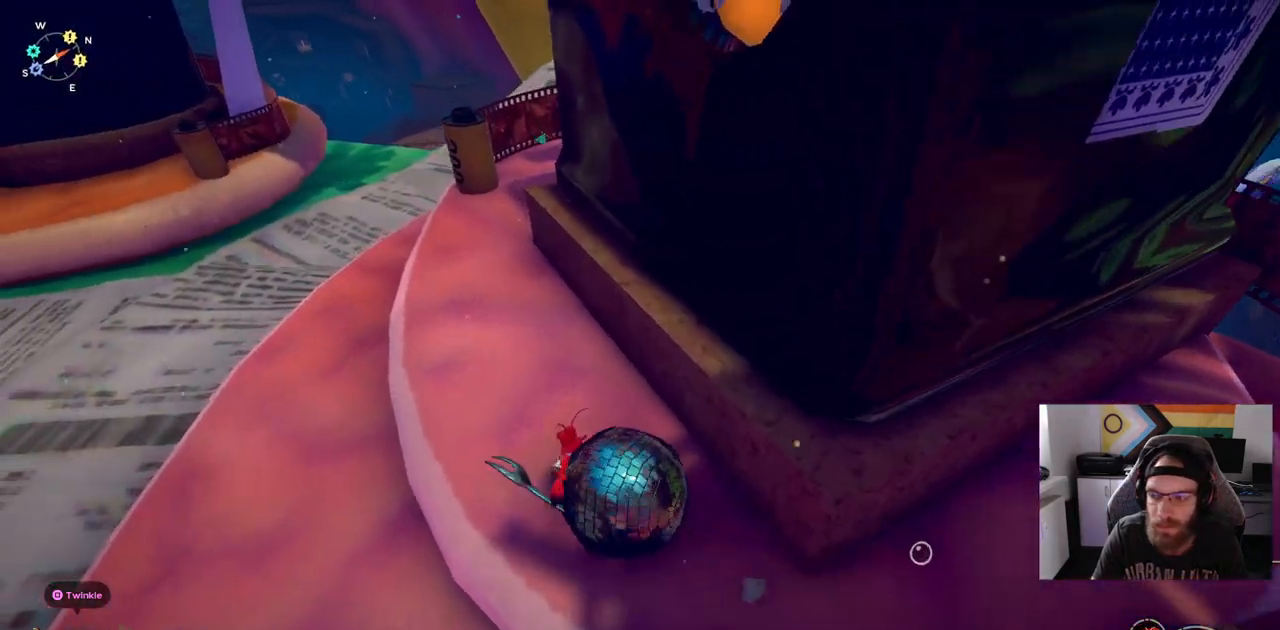
{"buttons": ["CIRCLE"], "left_stick": "up", "right_stick": "left", "events": []}
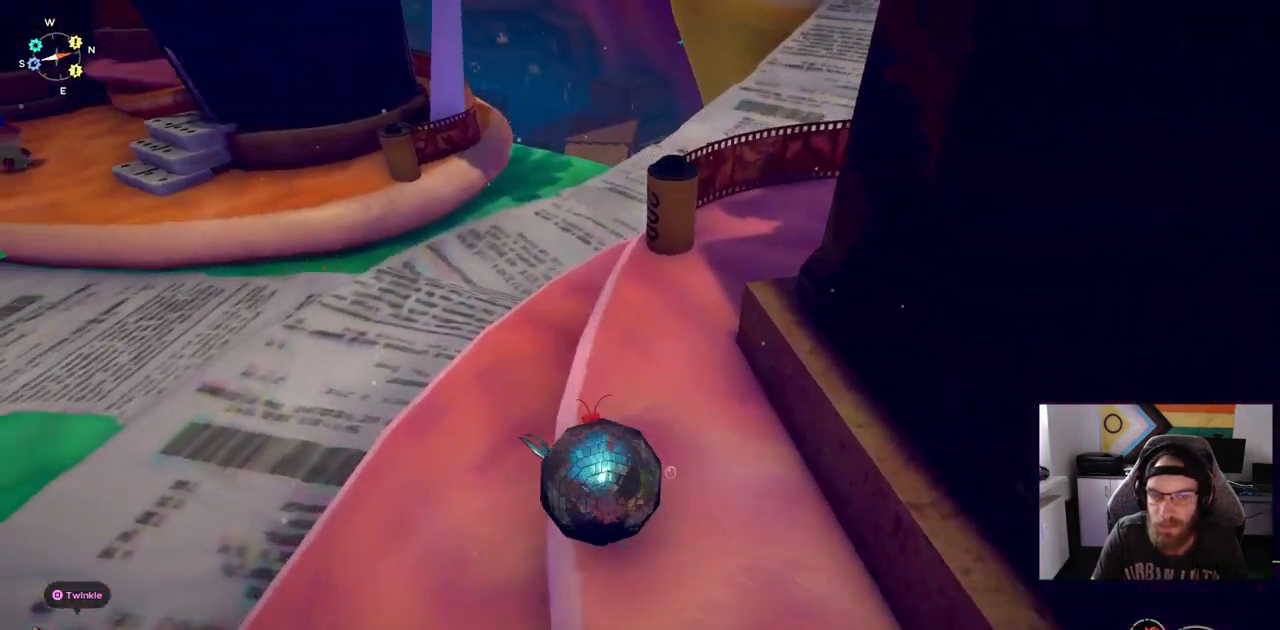
{"buttons": ["CIRCLE"], "left_stick": "up", "right_stick": "left", "events": []}
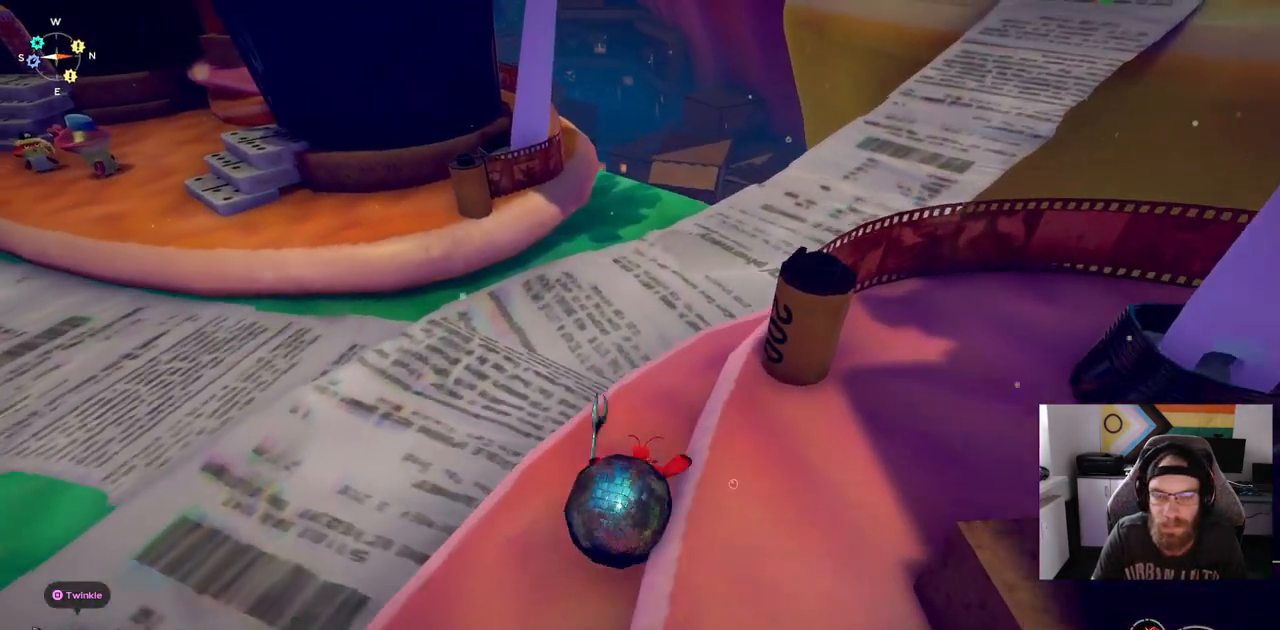
{"buttons": ["CIRCLE"], "left_stick": "up", "right_stick": "center", "events": [[467, "right_stick", "center"]]}
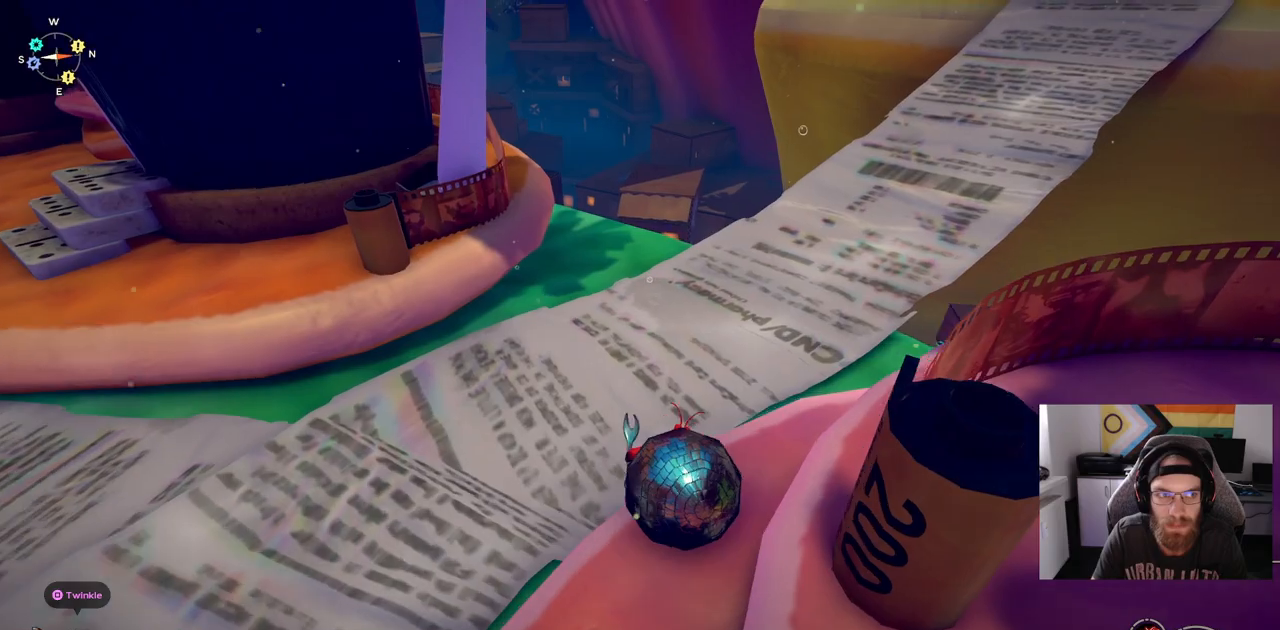
{"buttons": ["CIRCLE"], "left_stick": "up", "right_stick": "center", "events": []}
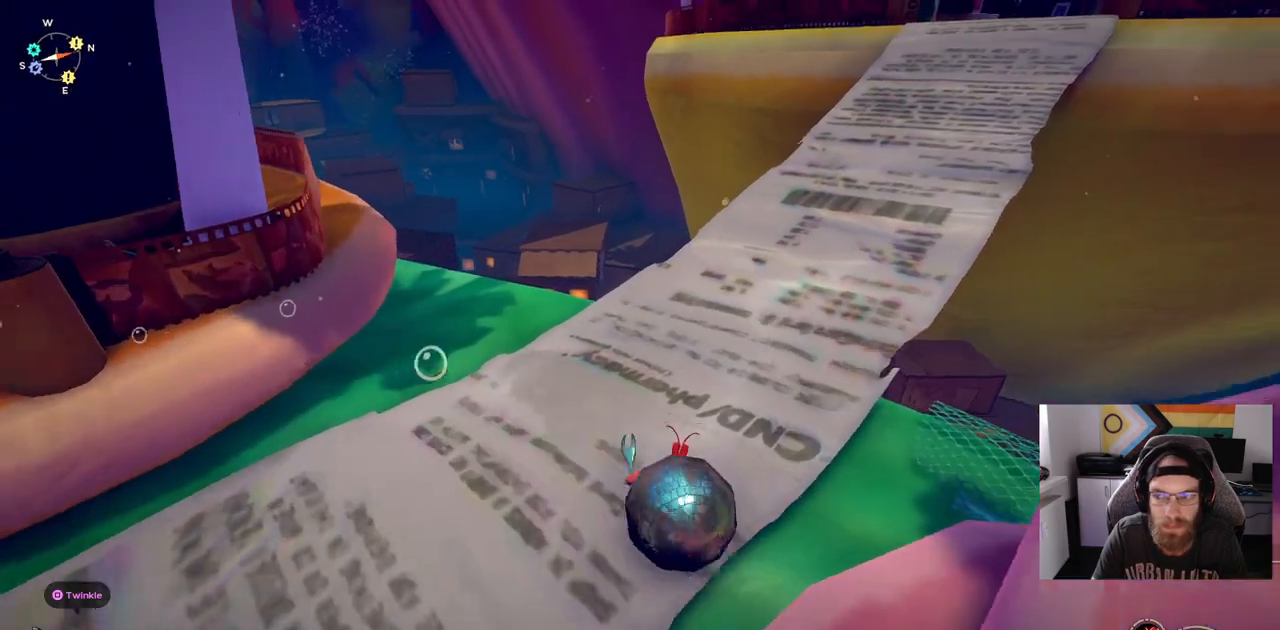
{"buttons": ["CIRCLE"], "left_stick": "up", "right_stick": "center", "events": []}
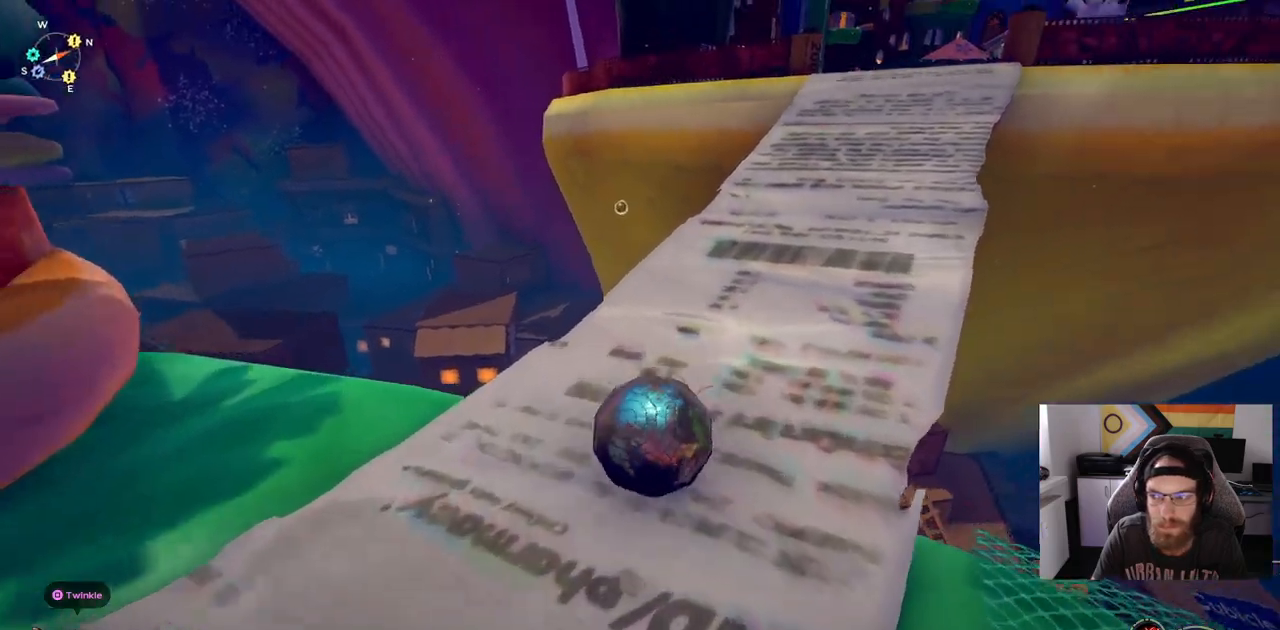
{"buttons": ["CIRCLE"], "left_stick": "up", "right_stick": "center", "events": []}
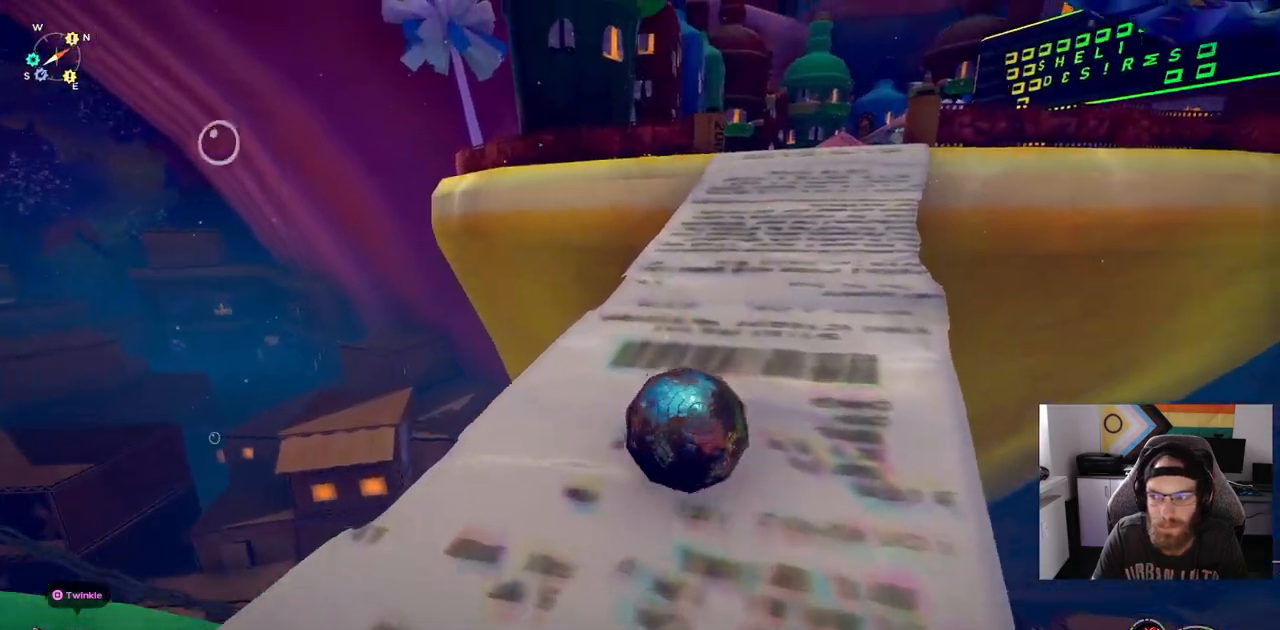
{"buttons": ["CIRCLE"], "left_stick": "up", "right_stick": "center", "events": []}
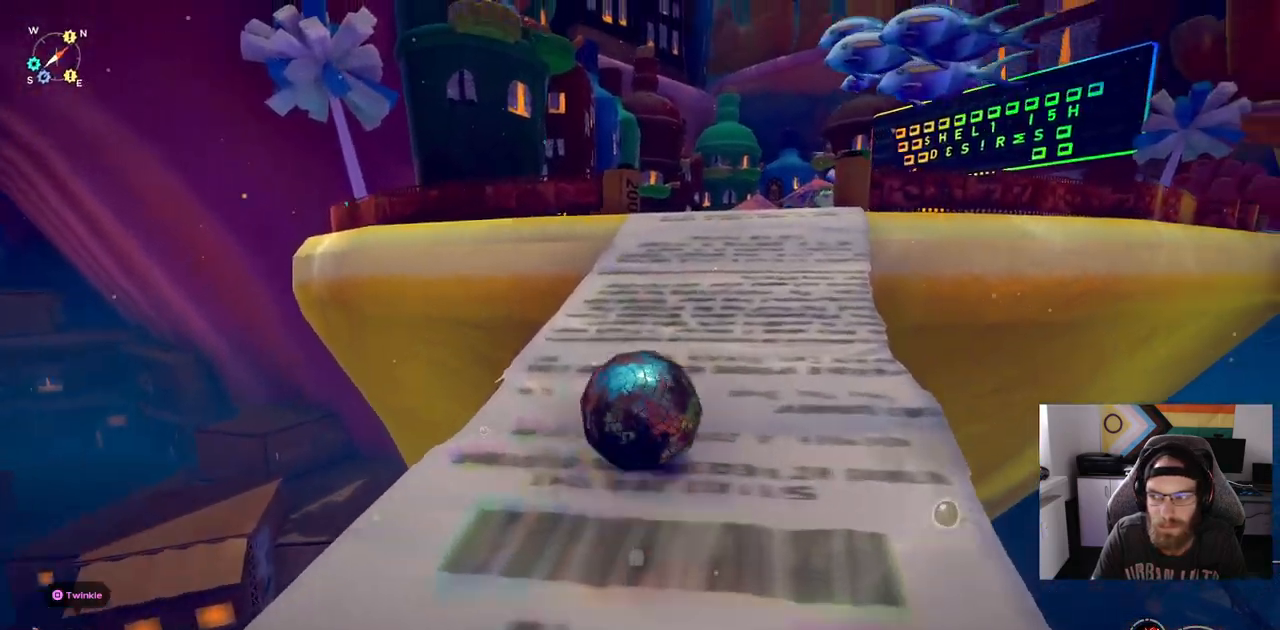
{"buttons": ["CIRCLE"], "left_stick": "up", "right_stick": "center", "events": []}
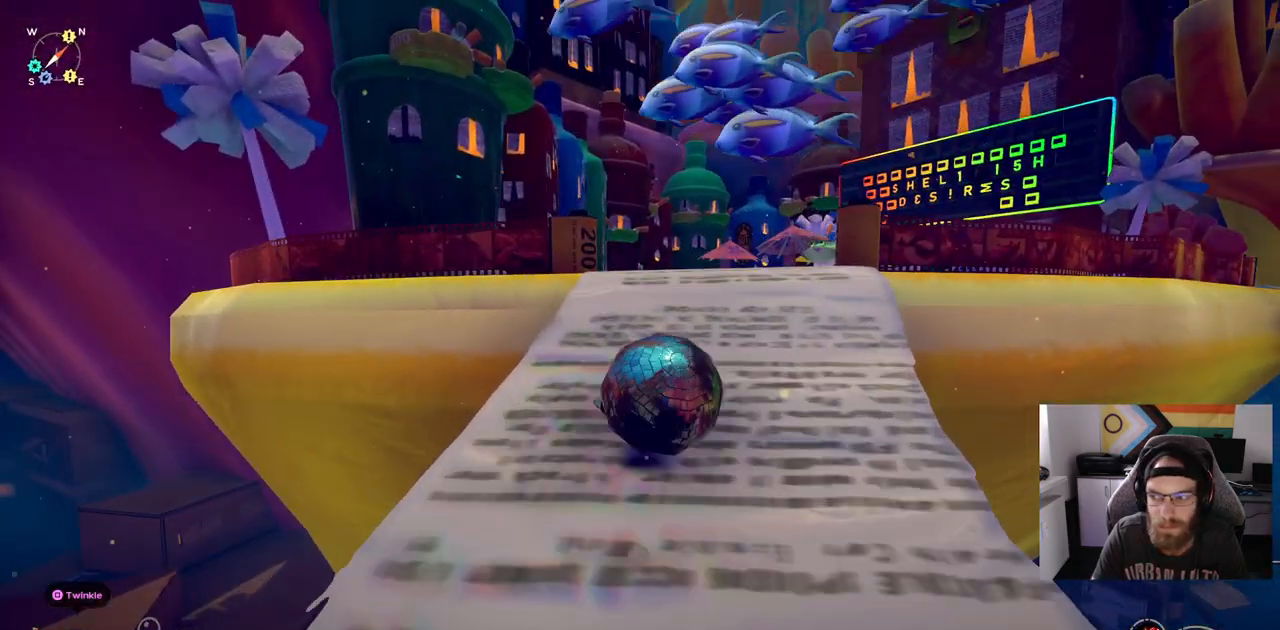
{"buttons": ["CIRCLE"], "left_stick": "up", "right_stick": "center", "events": []}
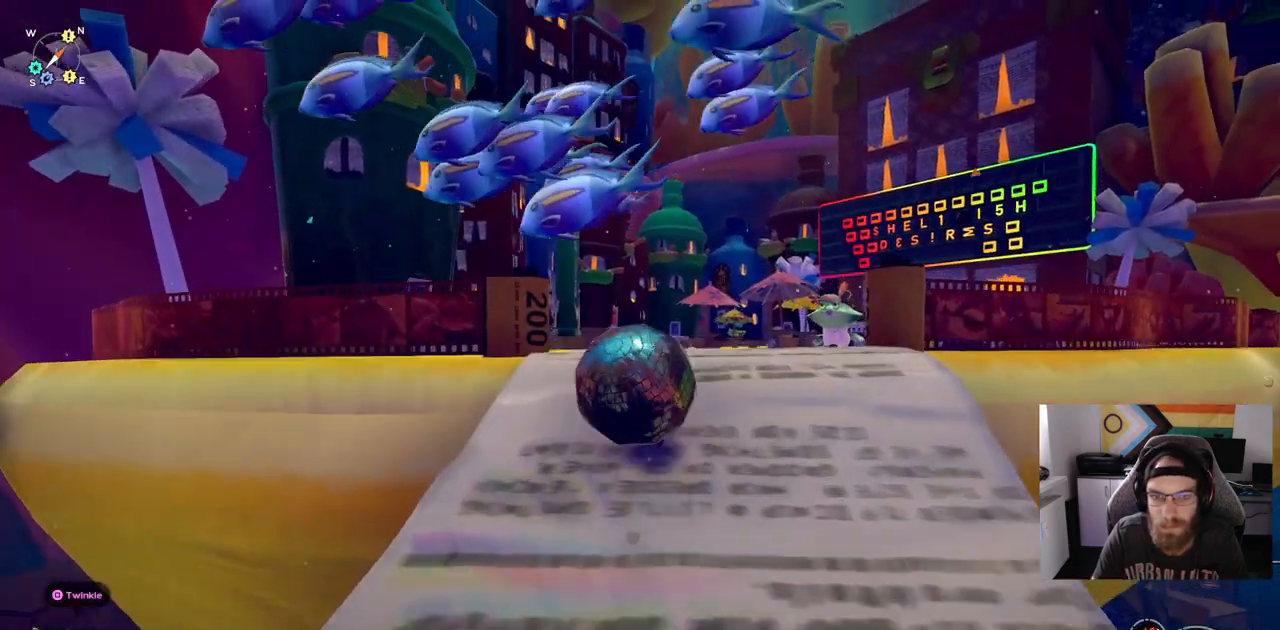
{"buttons": ["CIRCLE"], "left_stick": "up", "right_stick": "center", "events": []}
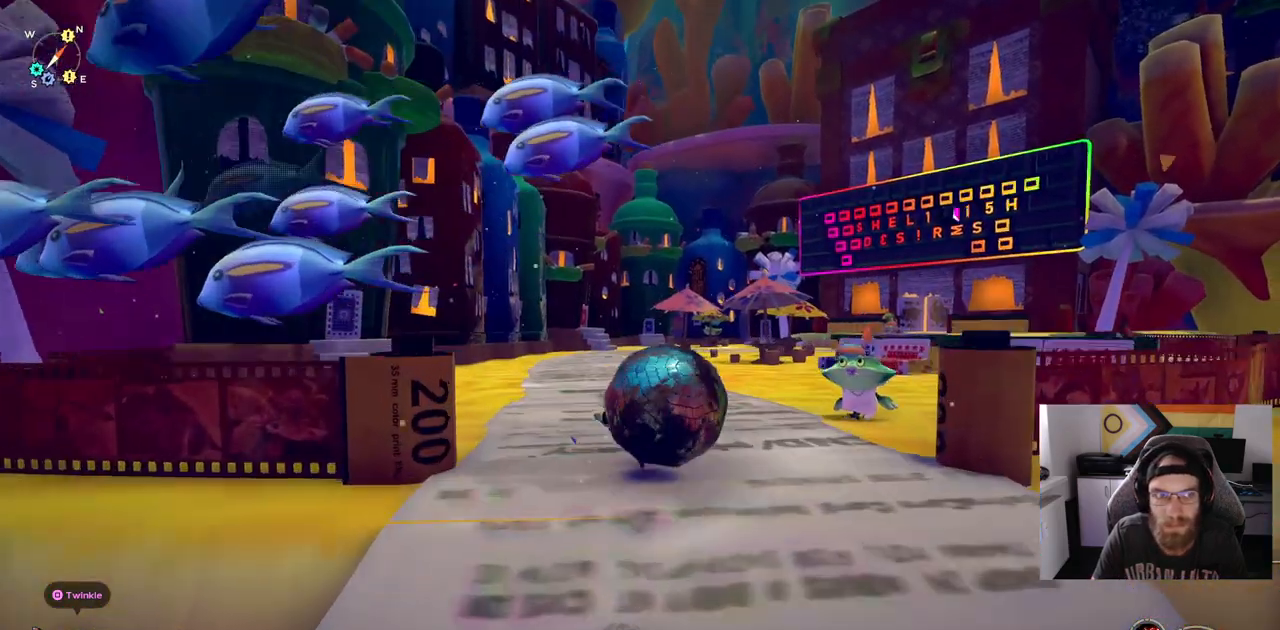
{"buttons": ["CIRCLE"], "left_stick": "up", "right_stick": "center", "events": []}
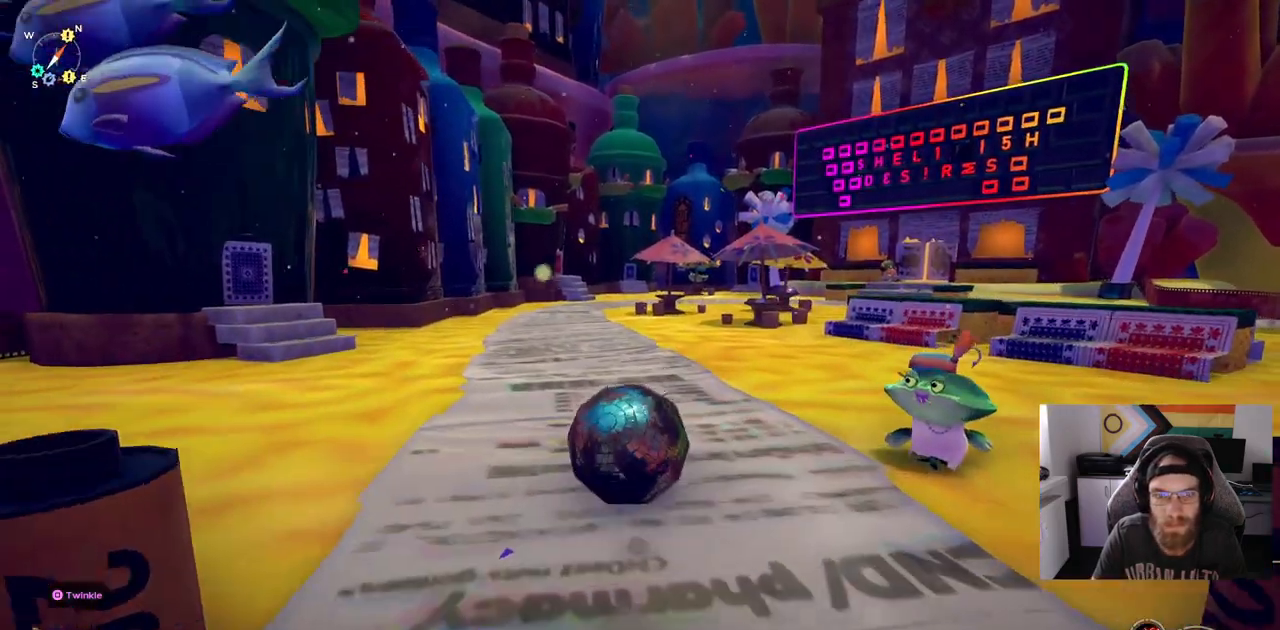
{"buttons": ["CIRCLE"], "left_stick": "up", "right_stick": "center", "events": []}
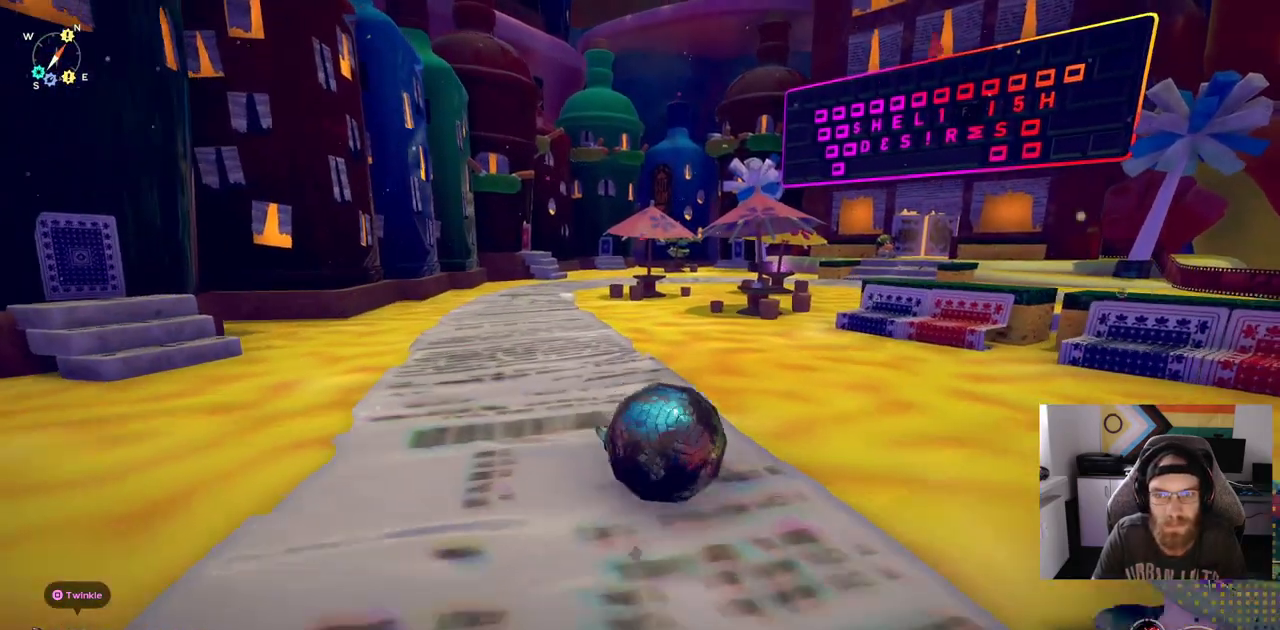
{"buttons": ["CIRCLE"], "left_stick": "up", "right_stick": "center", "events": []}
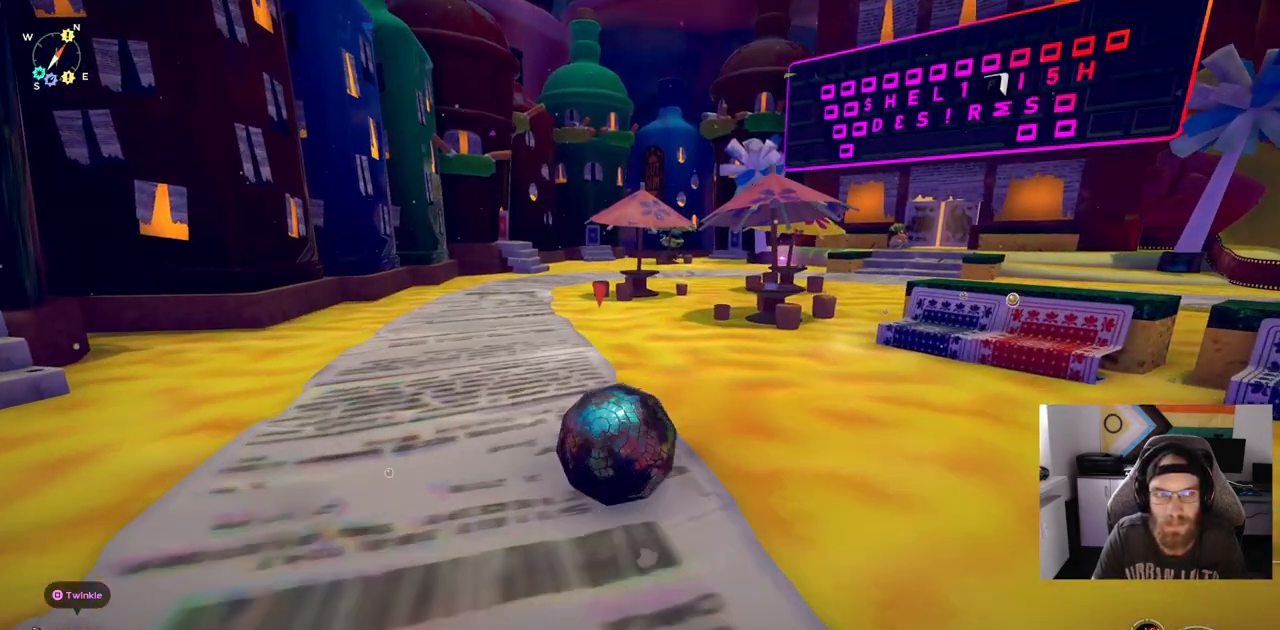
{"buttons": ["CIRCLE"], "left_stick": "up", "right_stick": "center", "events": []}
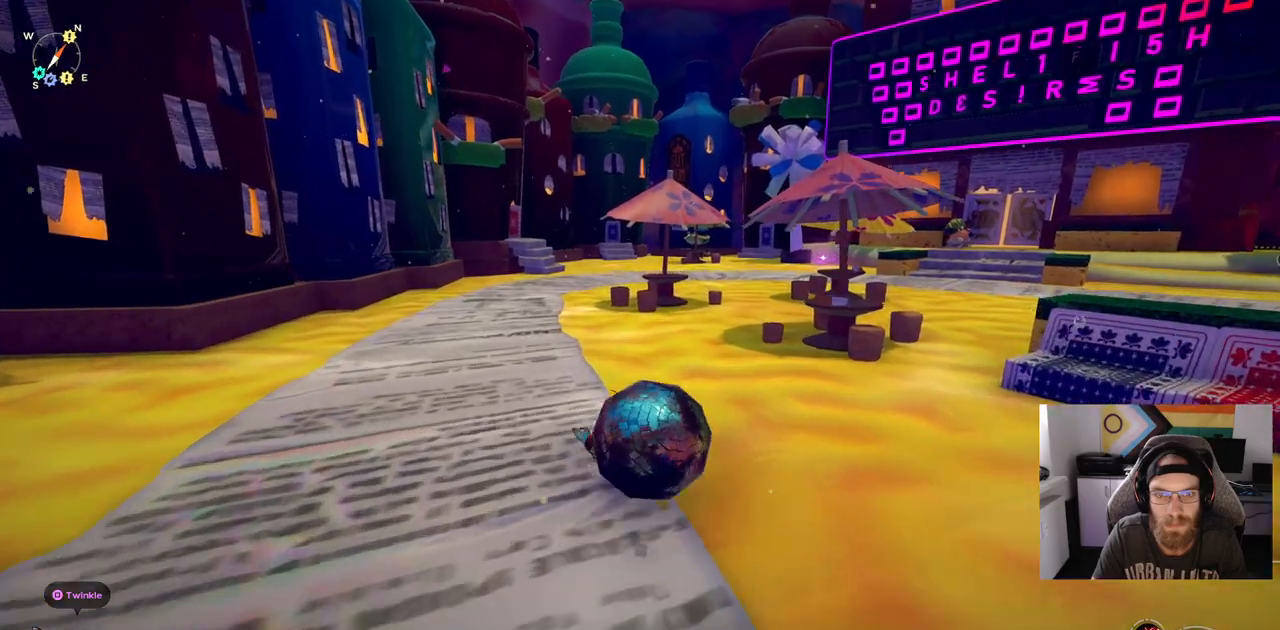
{"buttons": ["CIRCLE"], "left_stick": "up", "right_stick": "center", "events": []}